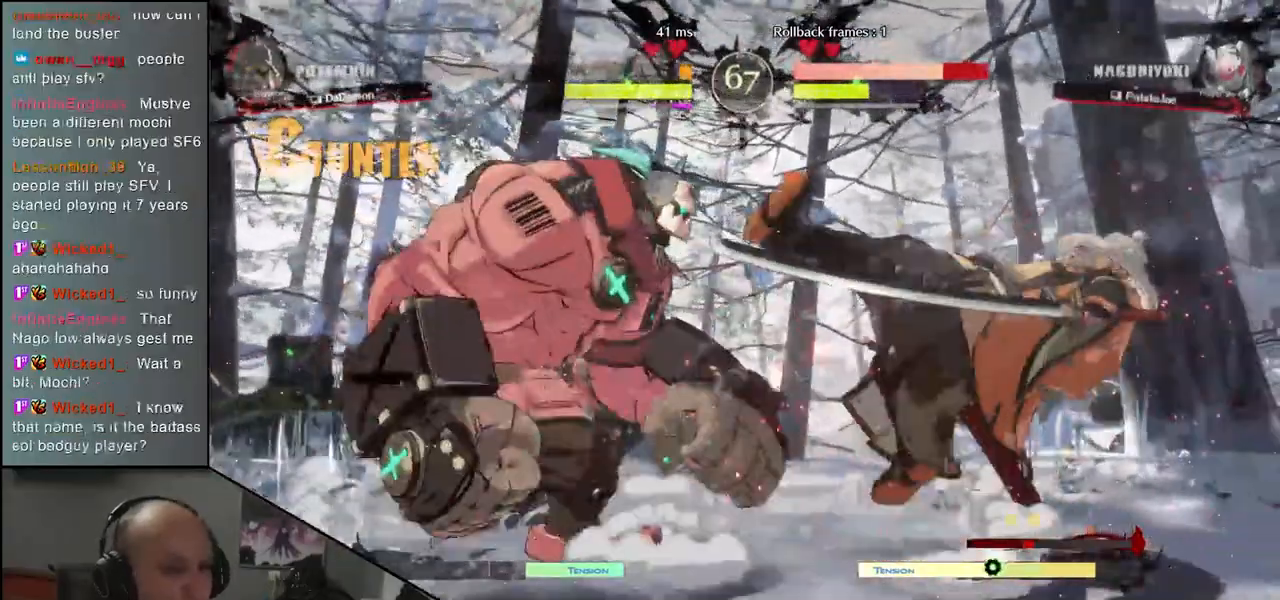
Gameplay with a controller (arcade stick); each line is a JSON object with the inputs held at the frame after it. "events" lists button and stick changes between this image and that frame as [ms after this image, input, new state], when the widget could be followed in between. Not read: L3 R3 other_buttons.
{"buttons": [], "left_stick": "right", "events": []}
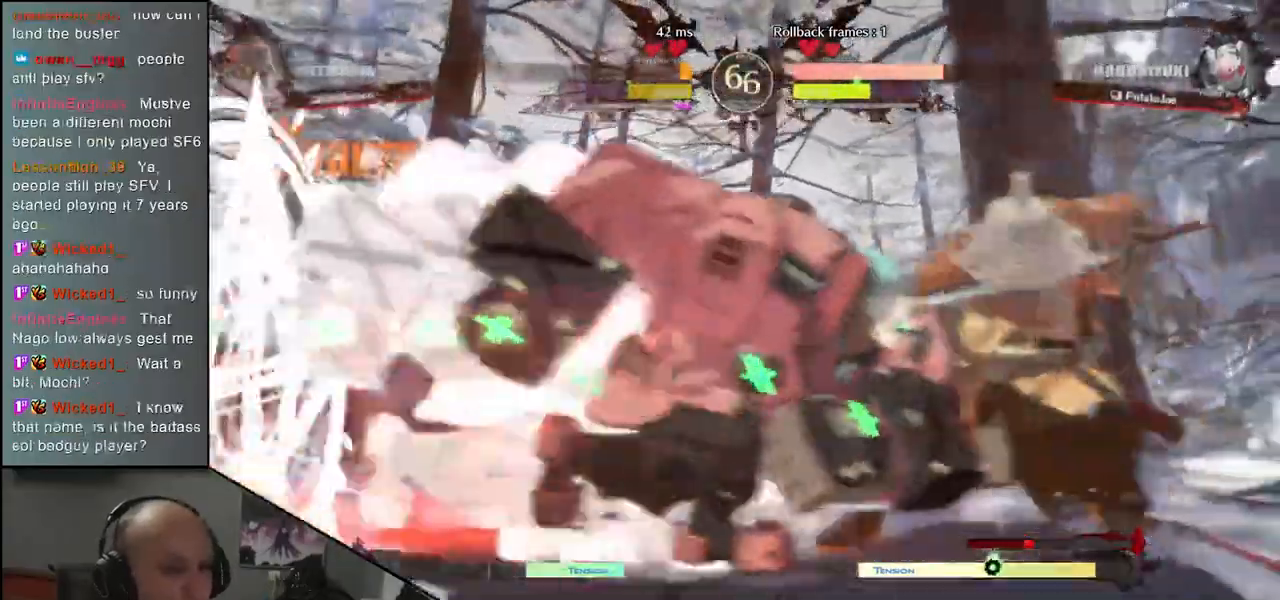
{"buttons": [], "left_stick": "right", "events": []}
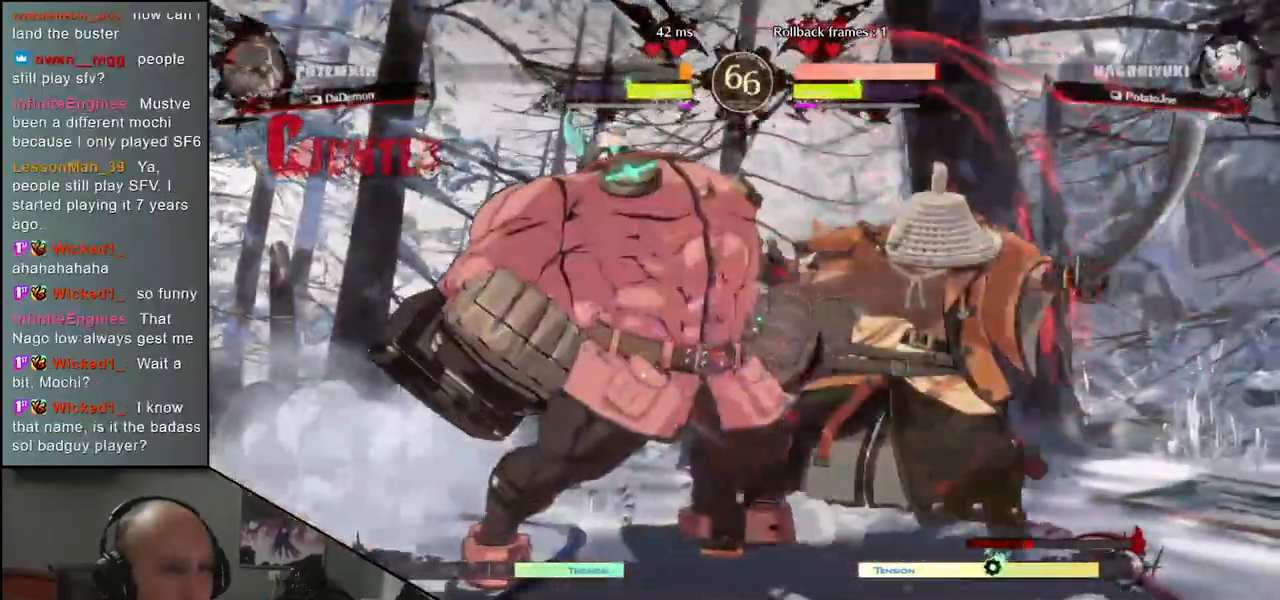
{"buttons": [], "left_stick": "right", "events": [[83, "L2", "down"], [117, "L2", "up"], [250, "L2", "down"], [317, "L2", "up"], [383, "L2", "down"], [483, "L2", "up"]]}
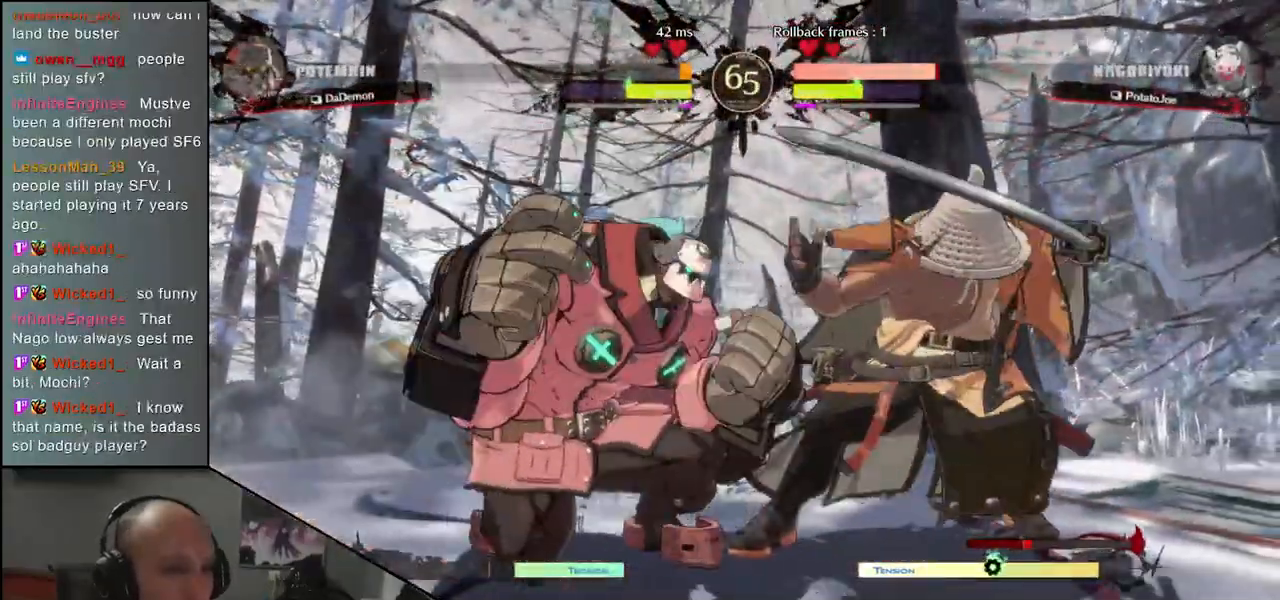
{"buttons": [], "left_stick": "right", "events": [[50, "L2", "down"], [133, "L2", "up"]]}
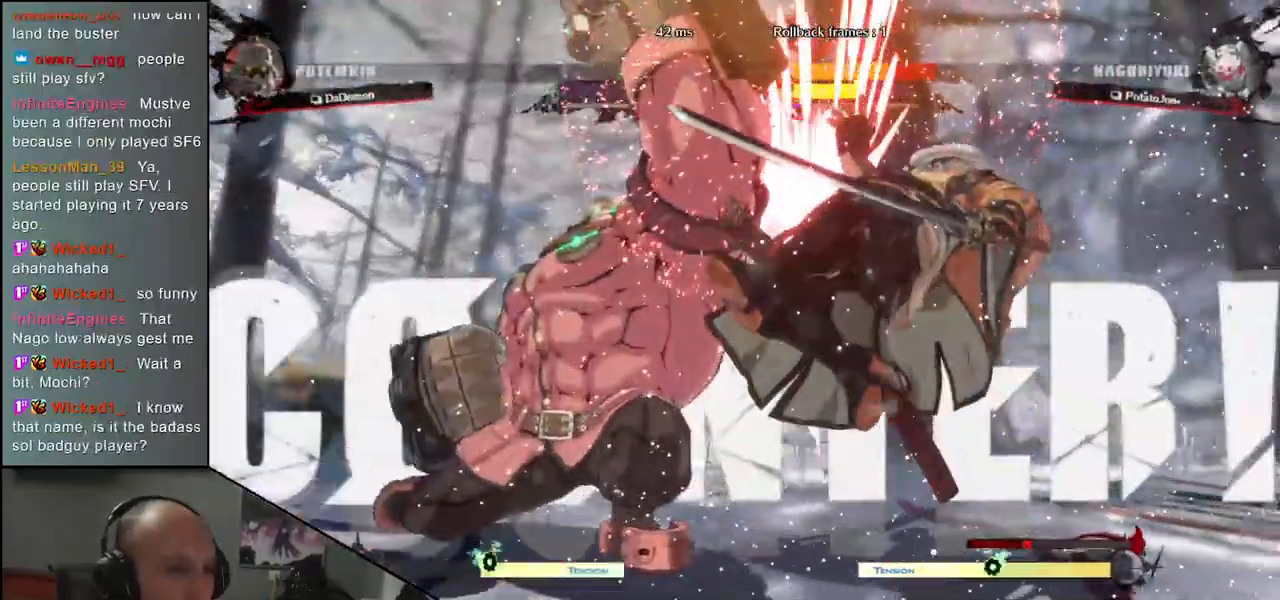
{"buttons": [], "left_stick": "right", "events": []}
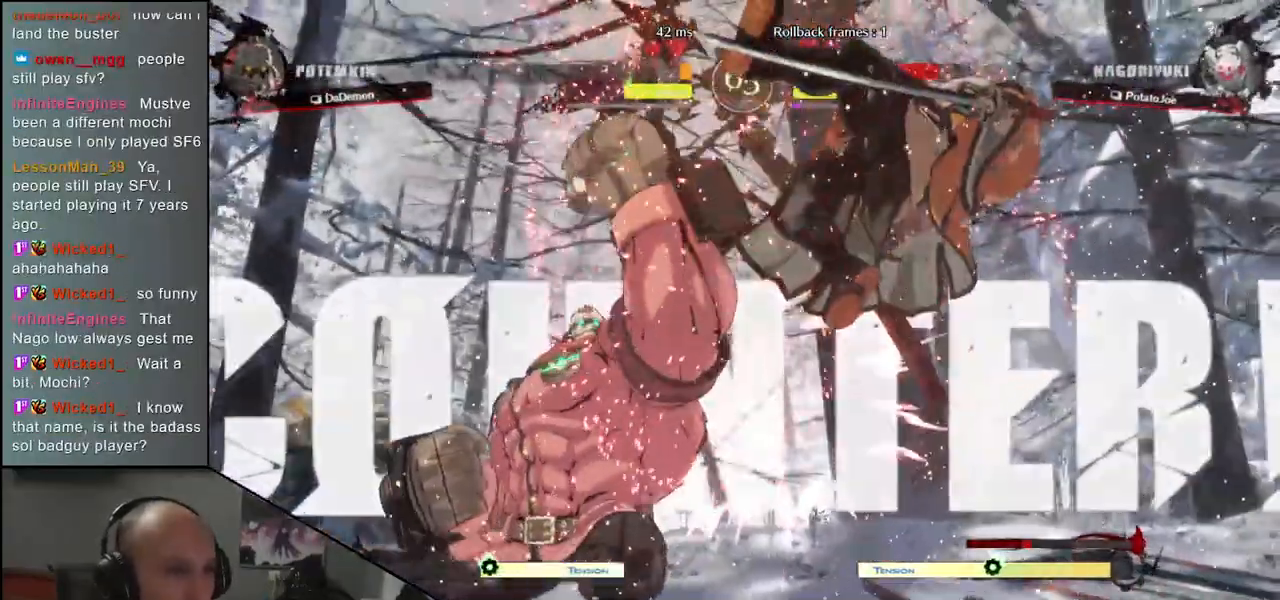
{"buttons": [], "left_stick": "right", "events": []}
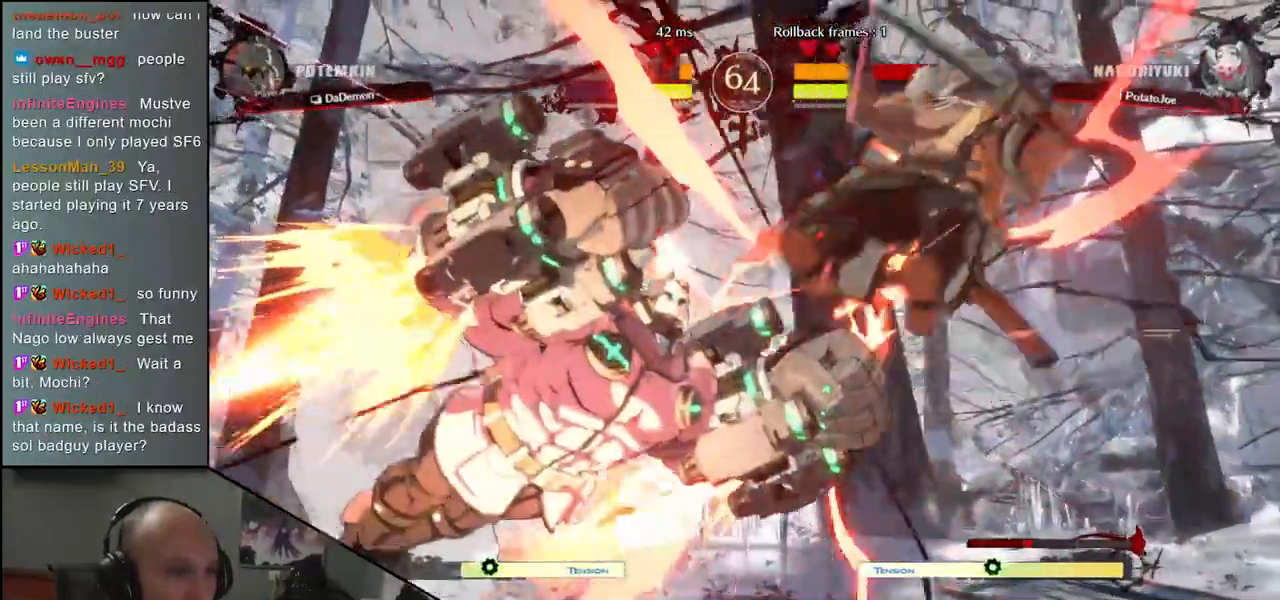
{"buttons": [], "left_stick": "right", "events": []}
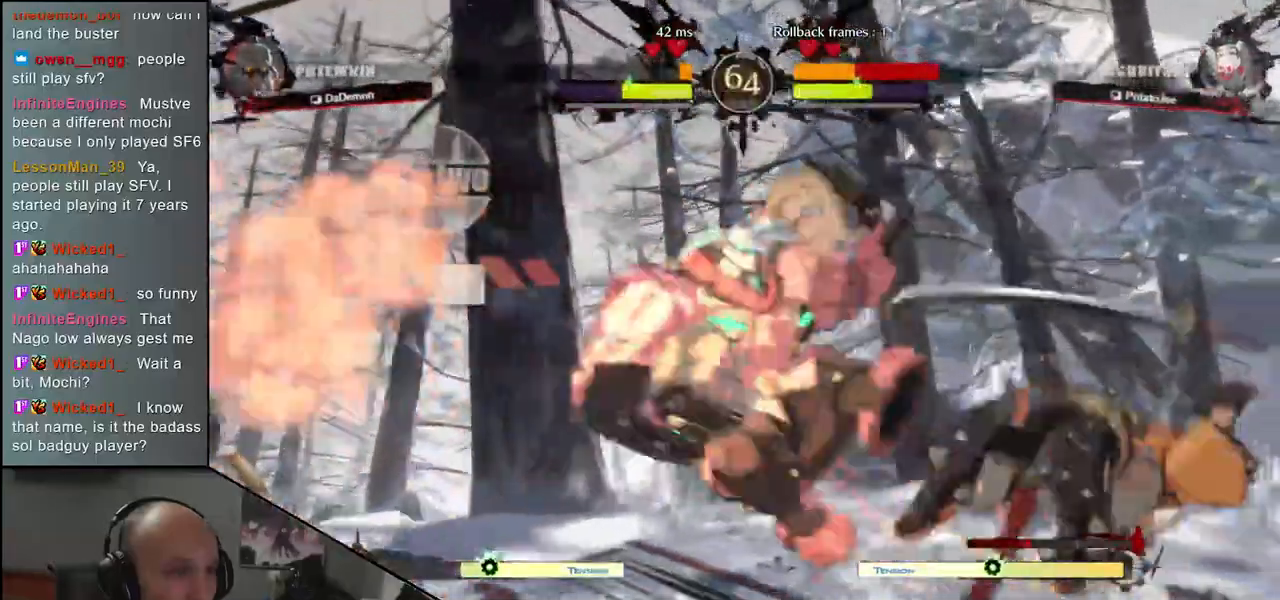
{"buttons": [], "left_stick": "down-right", "events": [[333, "left_stick", "down-right"]]}
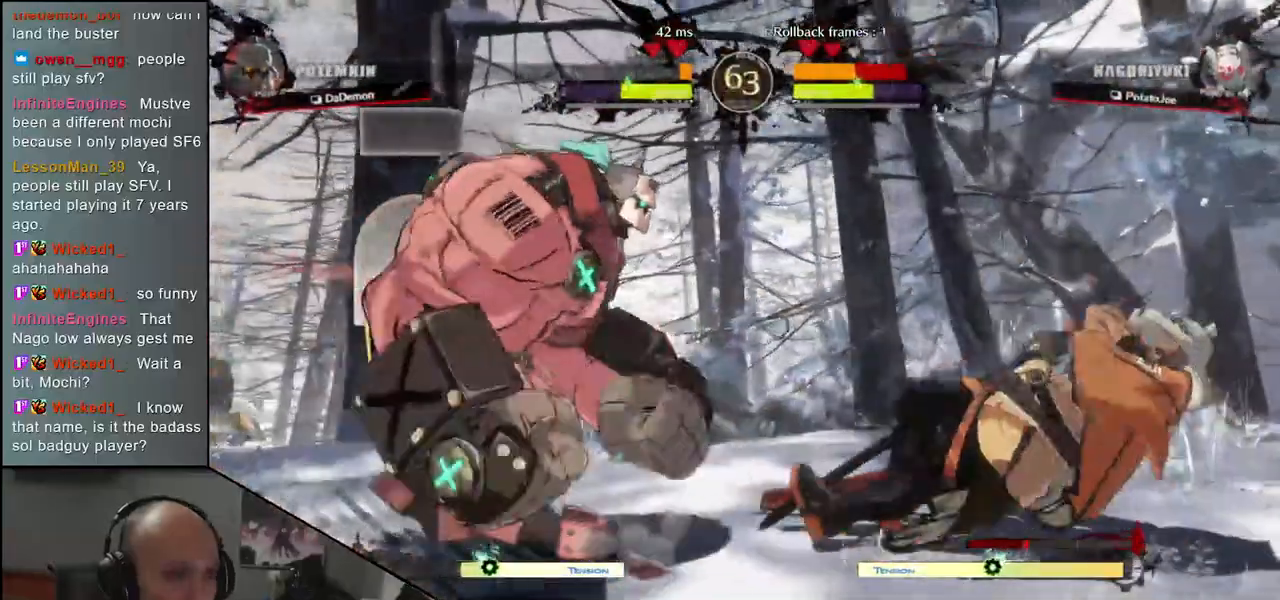
{"buttons": [], "left_stick": "right", "events": [[150, "left_stick", "right"]]}
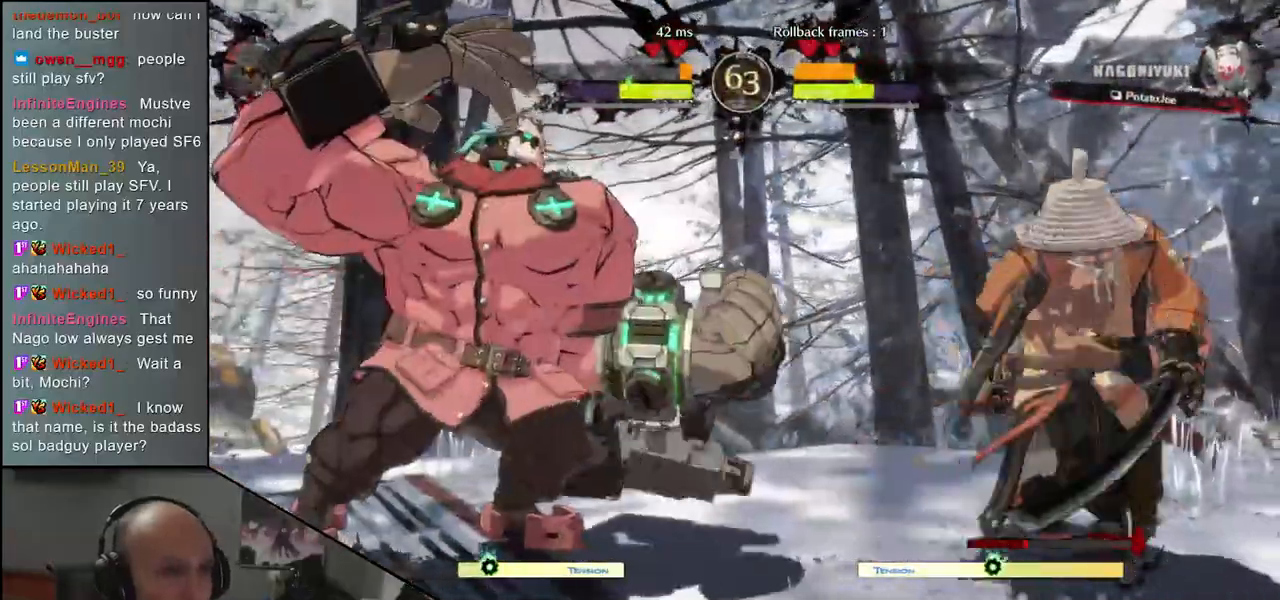
{"buttons": [], "left_stick": "right", "events": []}
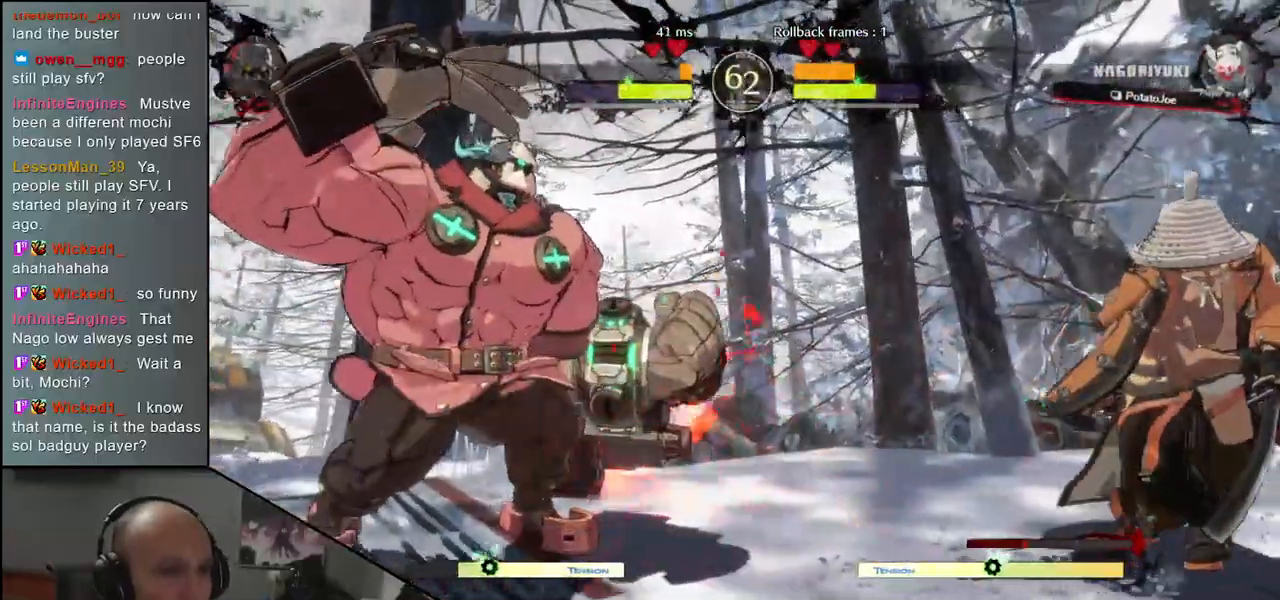
{"buttons": ["L2"], "left_stick": "left", "events": [[167, "left_stick", "down"], [217, "TRIANGLE", "down"], [217, "left_stick", "left"], [300, "TRIANGLE", "up"], [333, "left_stick", "right"], [383, "left_stick", "down"], [467, "L2", "down"], [467, "left_stick", "left"]]}
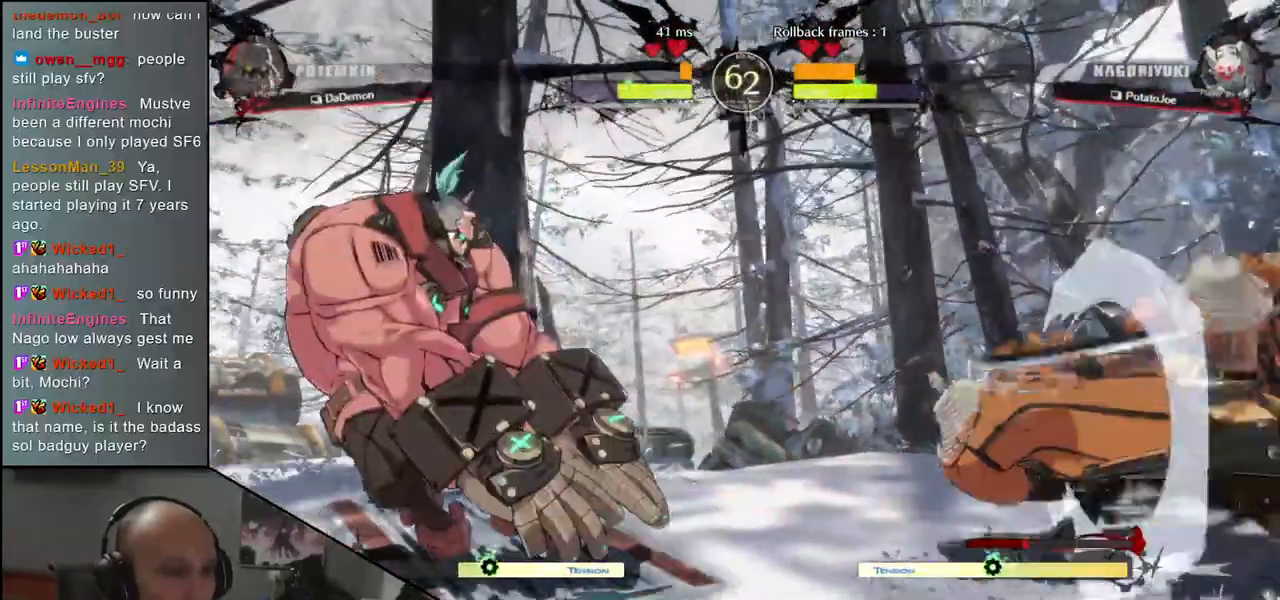
{"buttons": [], "left_stick": "left"}
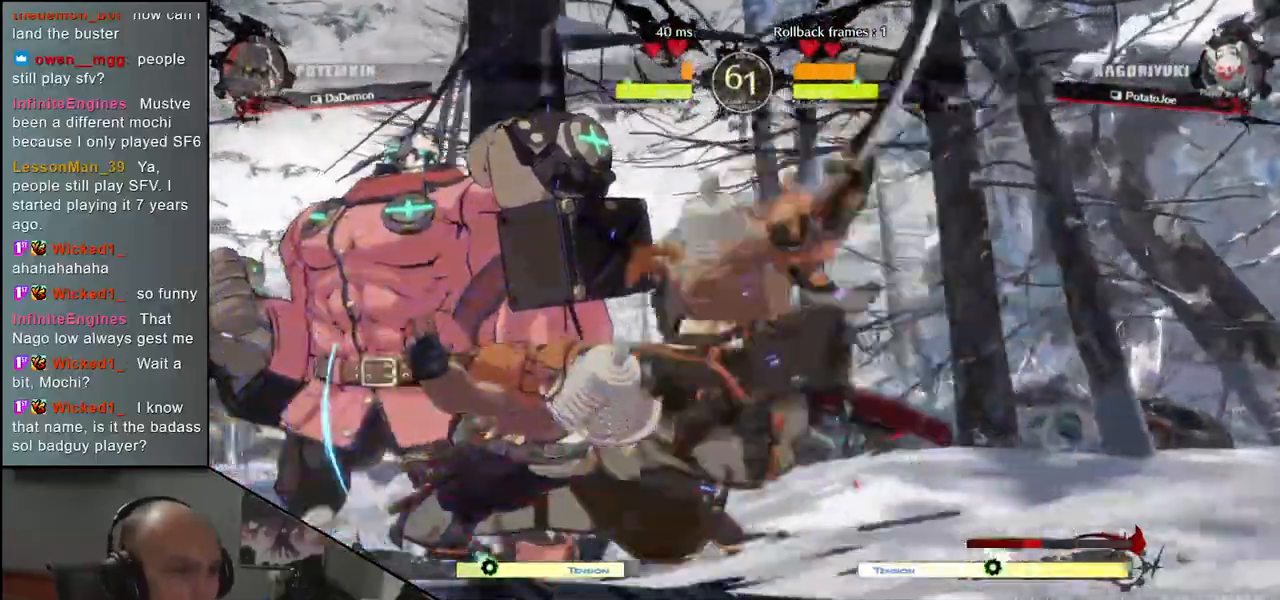
{"buttons": ["SQUARE"], "left_stick": "left"}
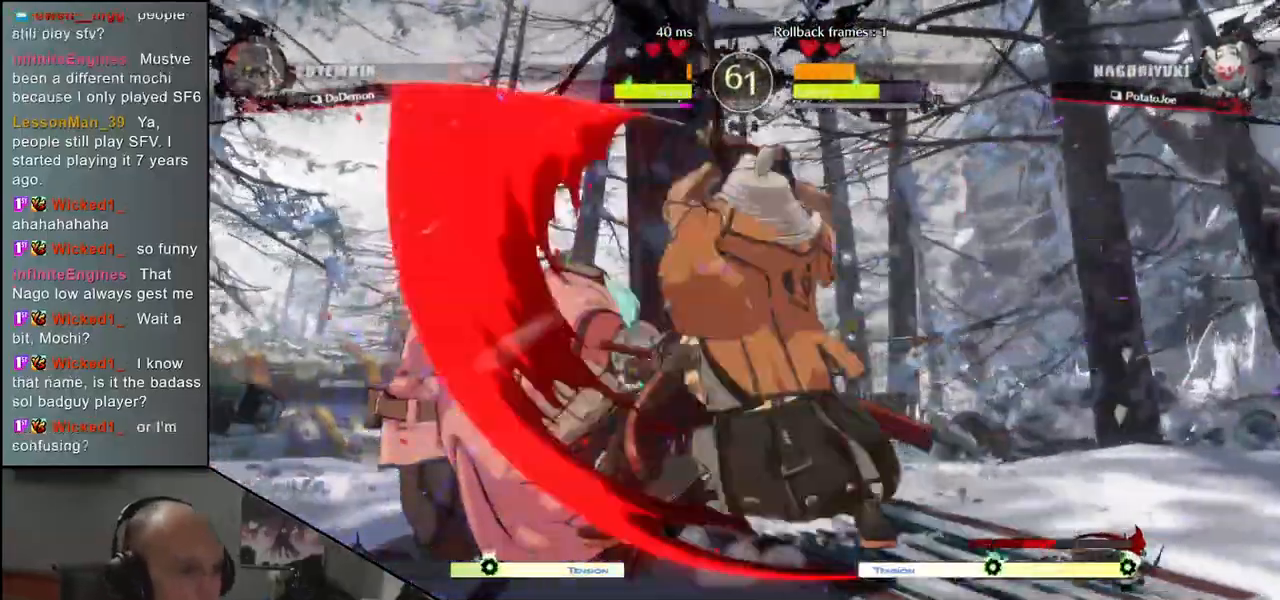
{"buttons": [], "left_stick": "left"}
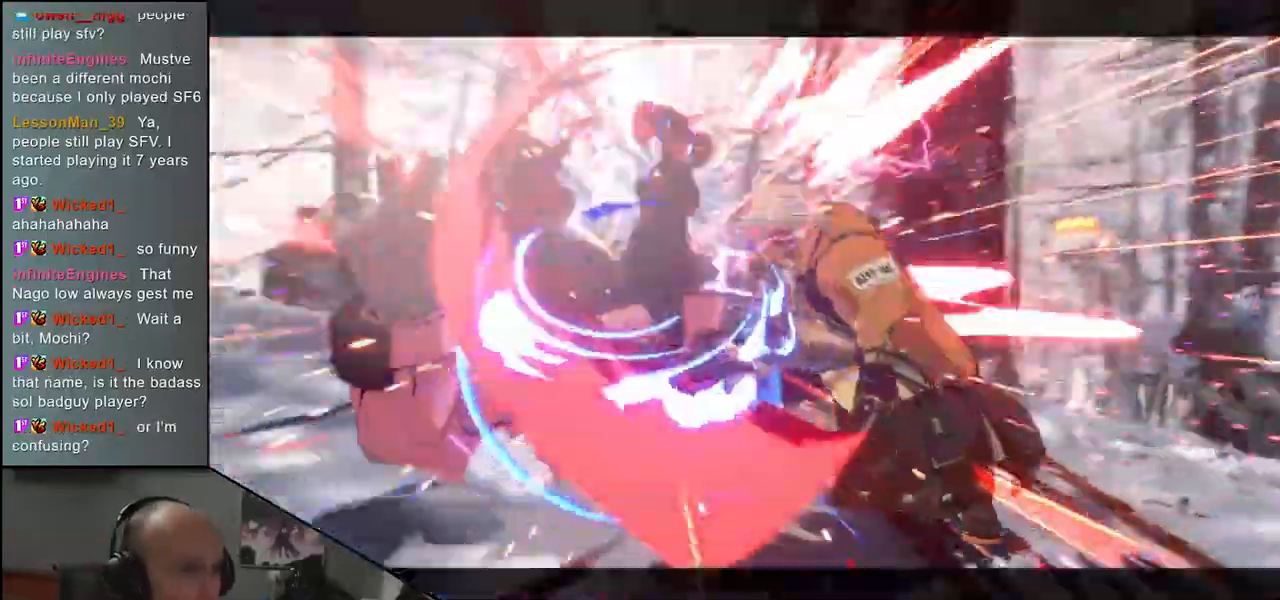
{"buttons": [], "left_stick": "center", "events": [[33, "R2", "down"], [33, "SQUARE", "down"], [50, "R1", "down"], [50, "TRIANGLE", "down"], [183, "R1", "up"], [183, "TRIANGLE", "up"], [200, "SQUARE", "up"], [217, "R2", "up"], [467, "left_stick", "center"]]}
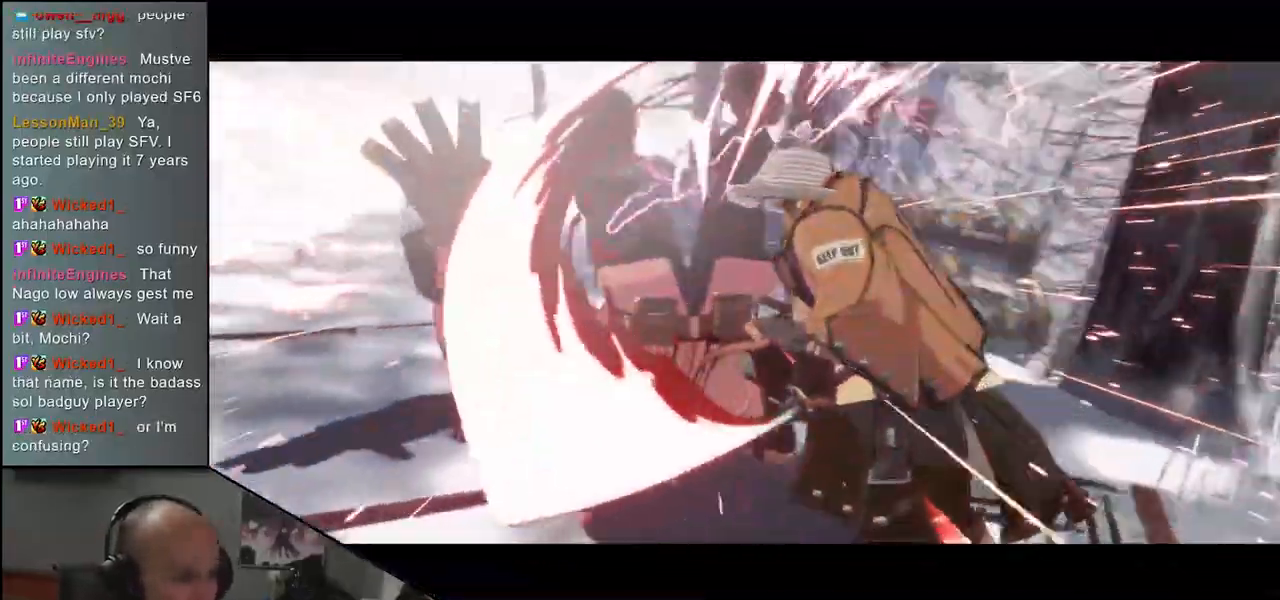
{"buttons": [], "left_stick": "center", "events": []}
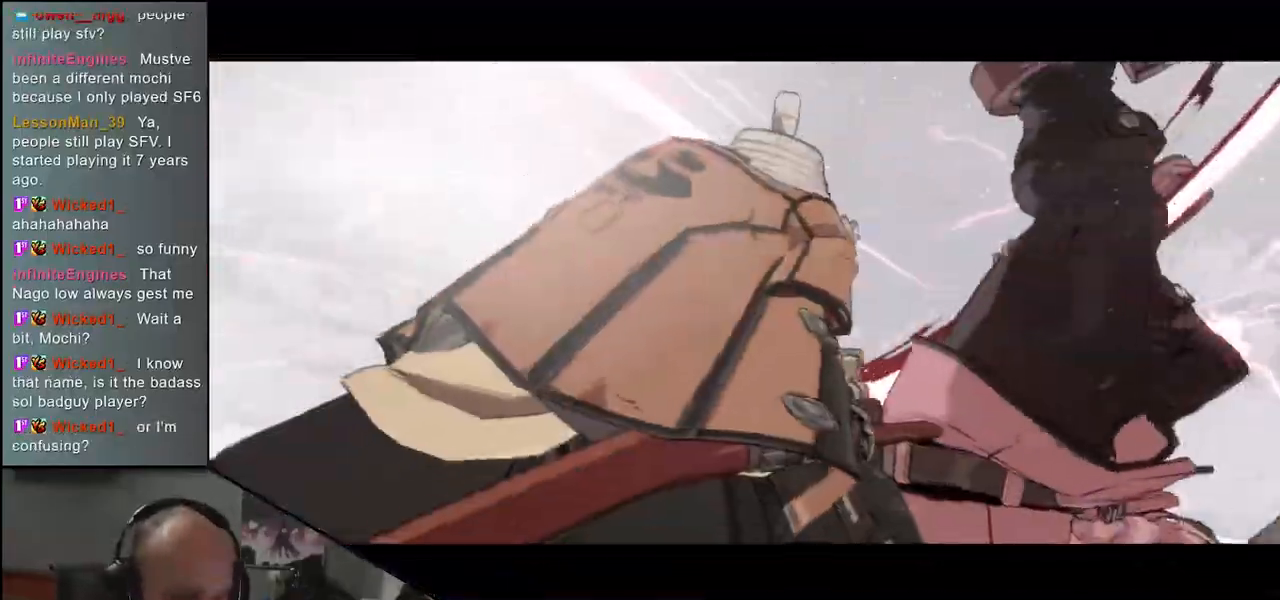
{"buttons": [], "left_stick": "center", "events": []}
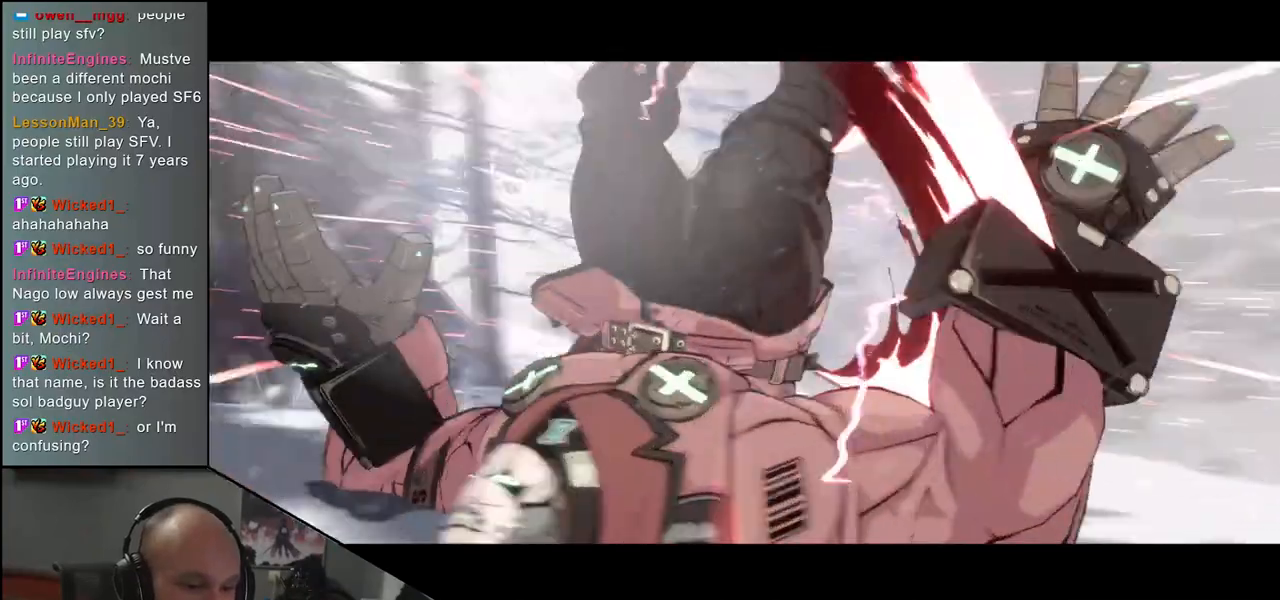
{"buttons": [], "left_stick": "center", "events": []}
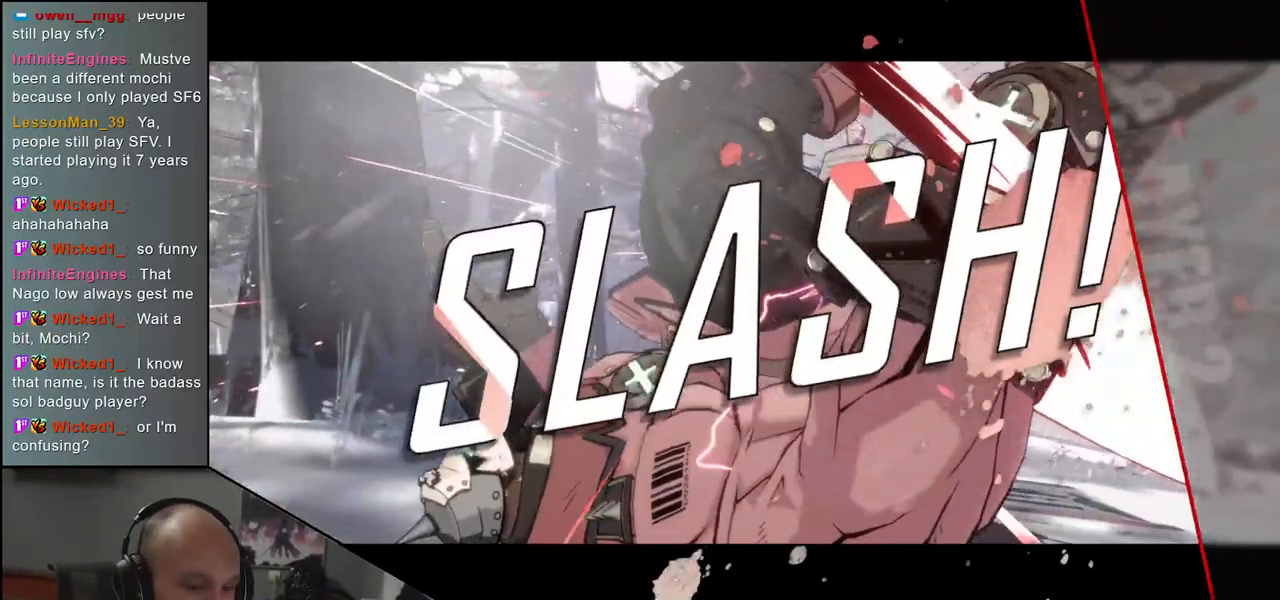
{"buttons": [], "left_stick": "center", "events": []}
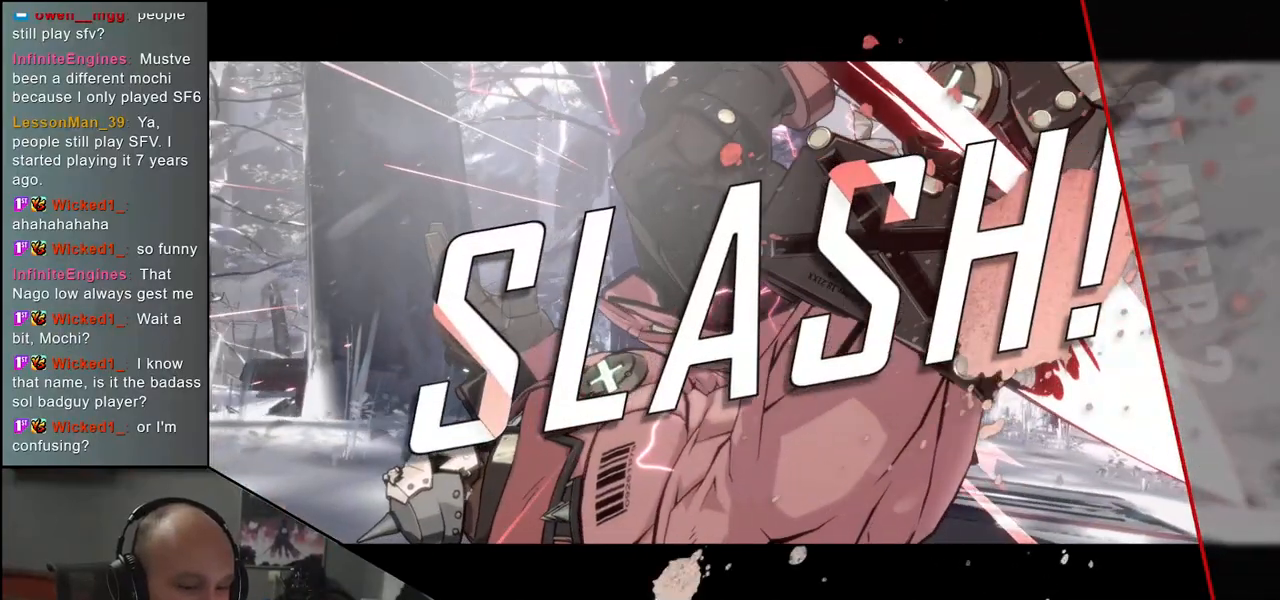
{"buttons": [], "left_stick": "center", "events": []}
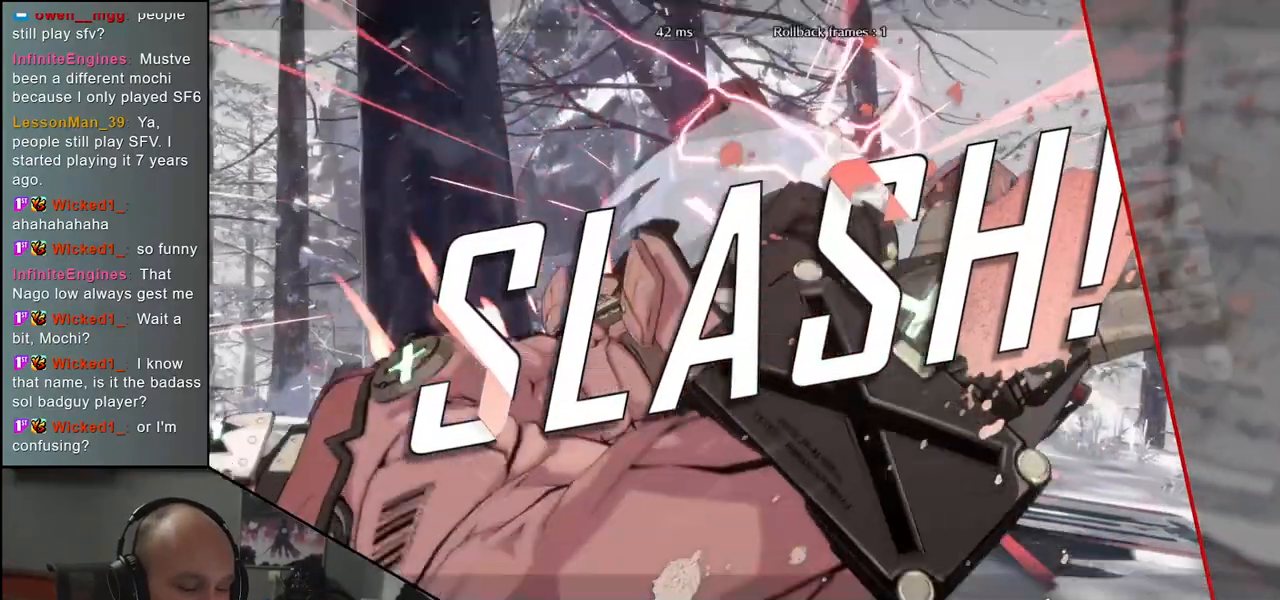
{"buttons": [], "left_stick": "center", "events": []}
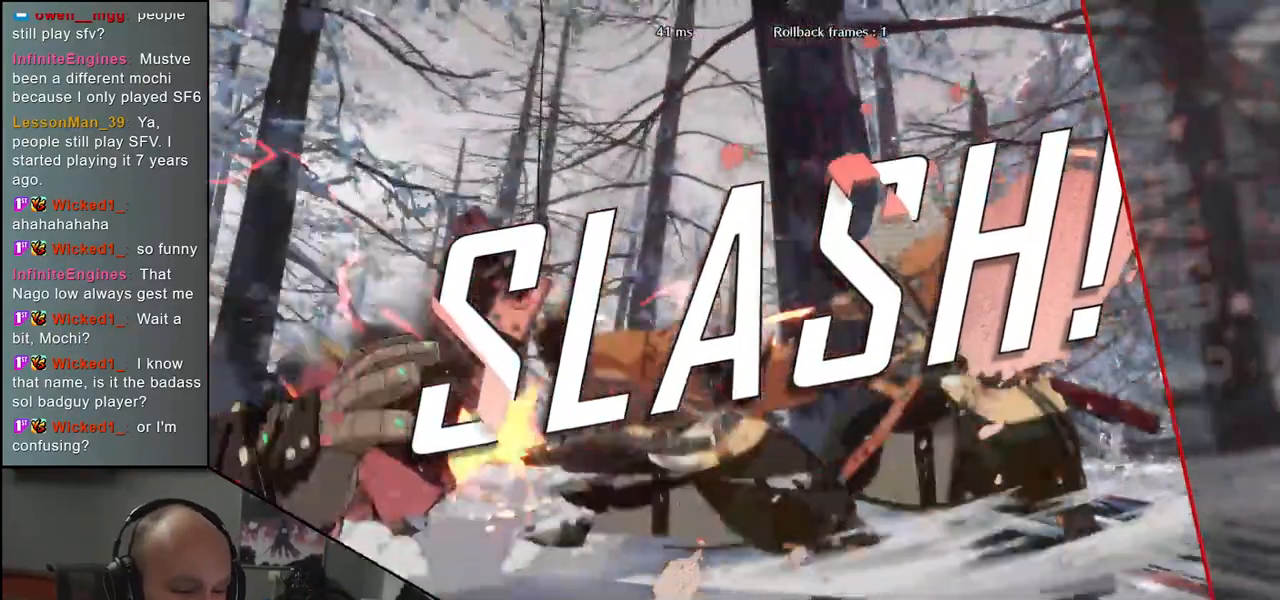
{"buttons": [], "left_stick": "center", "events": []}
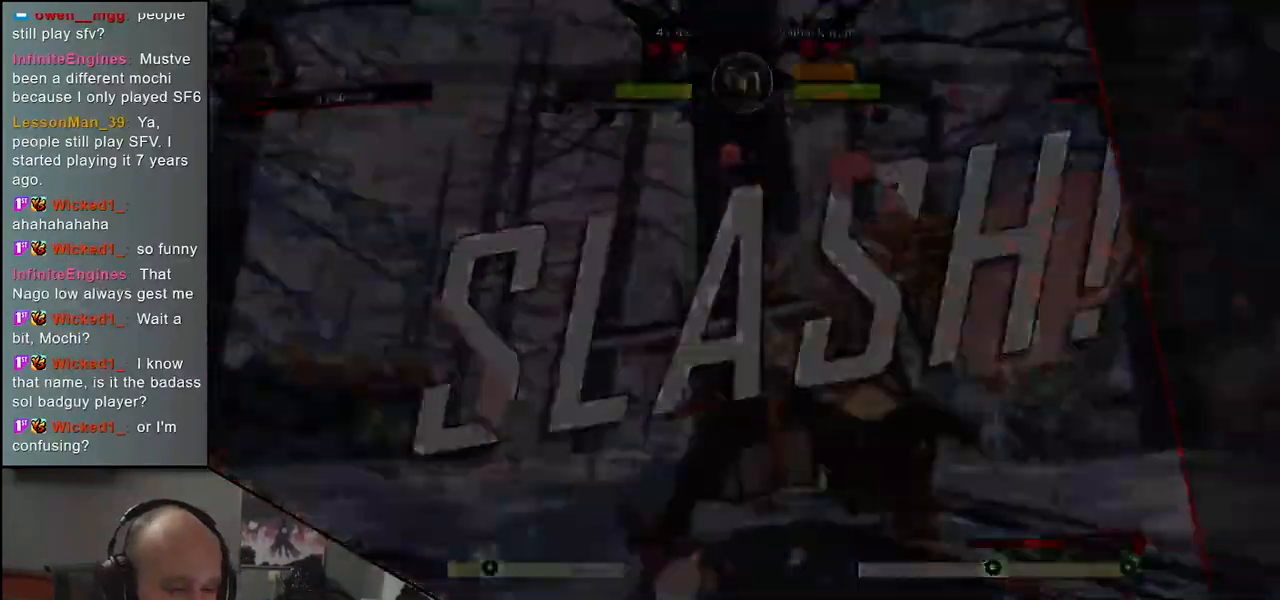
{"buttons": [], "left_stick": "center", "events": []}
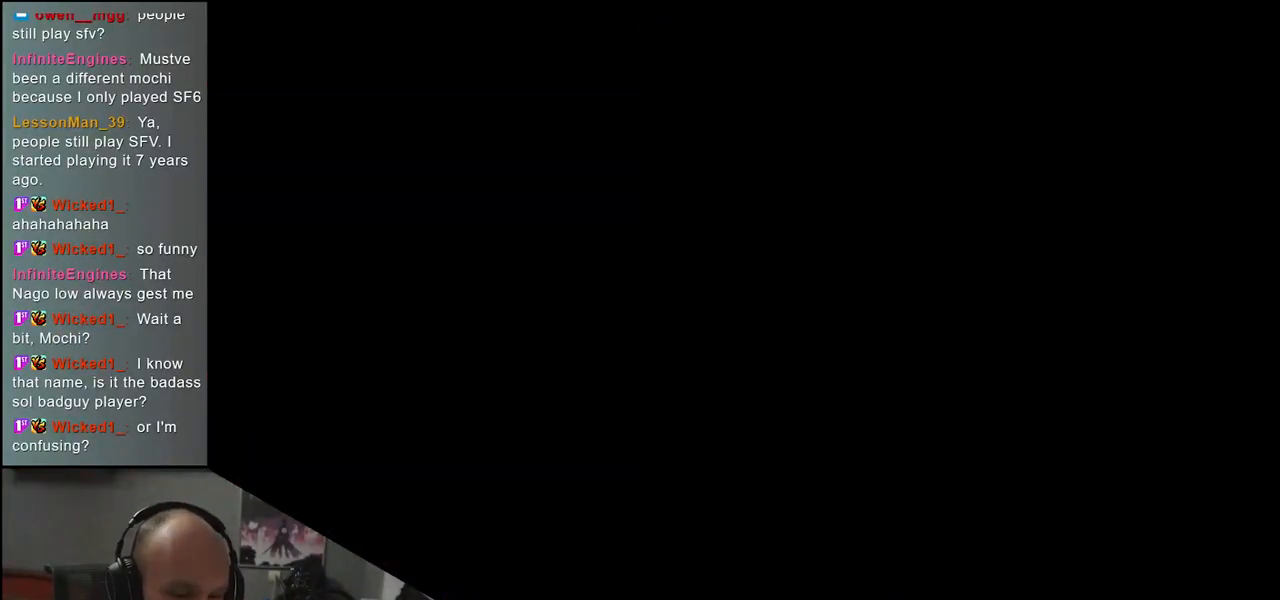
{"buttons": [], "left_stick": "center", "events": []}
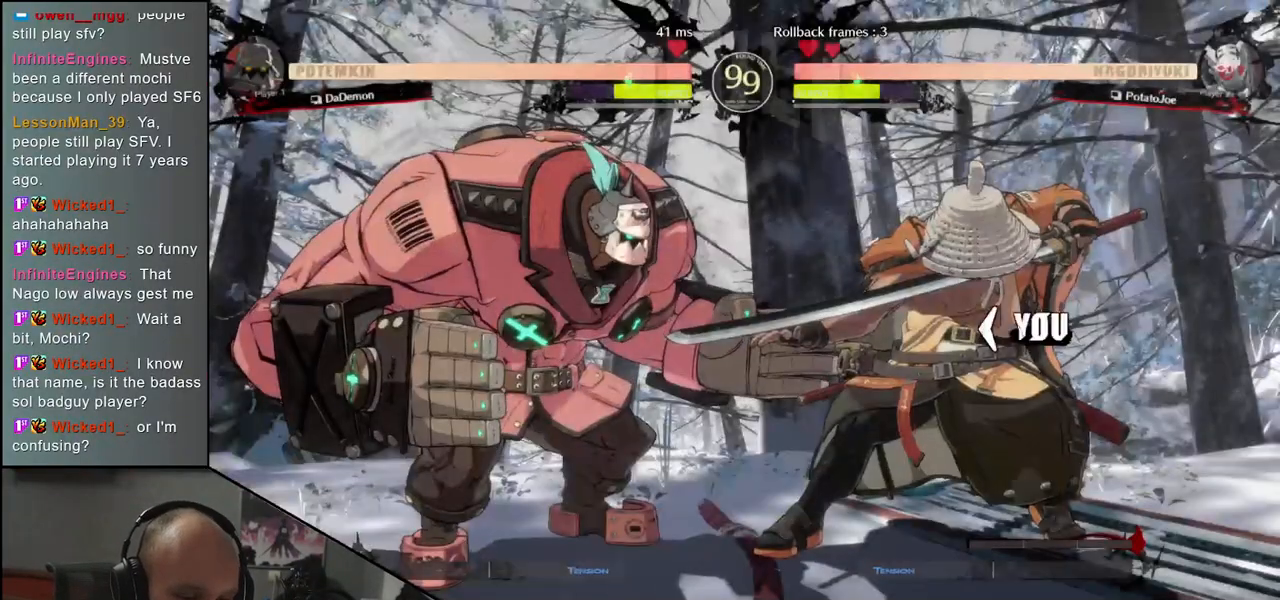
{"buttons": [], "left_stick": "left", "events": [[17, "left_stick", "left"]]}
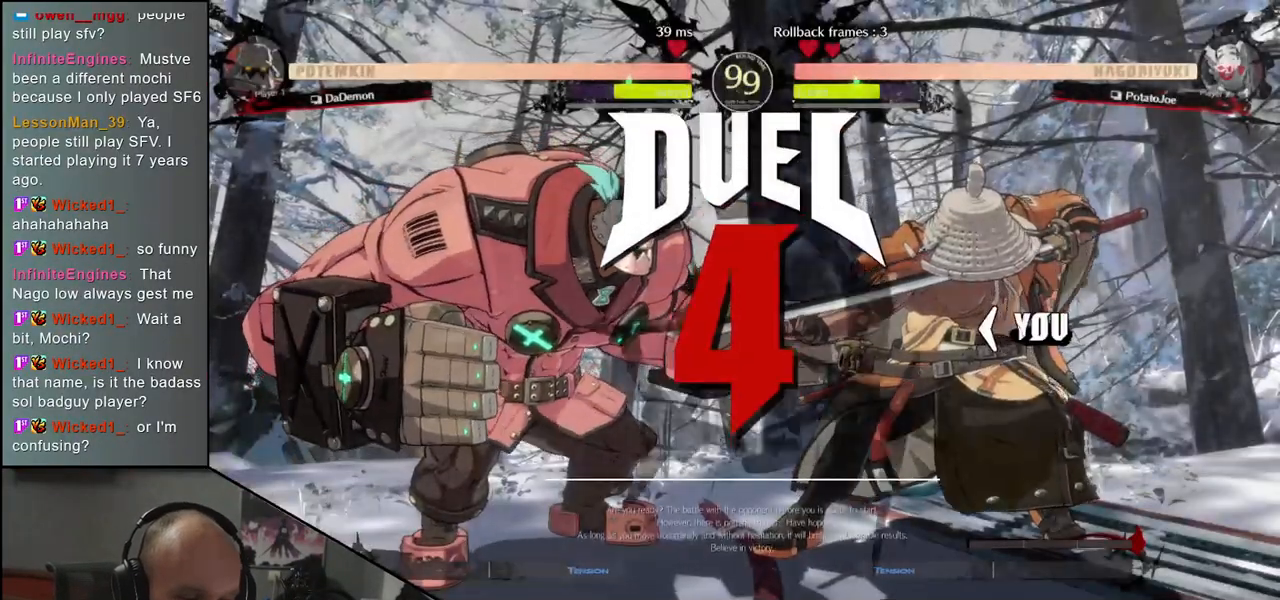
{"buttons": [], "left_stick": "left", "events": []}
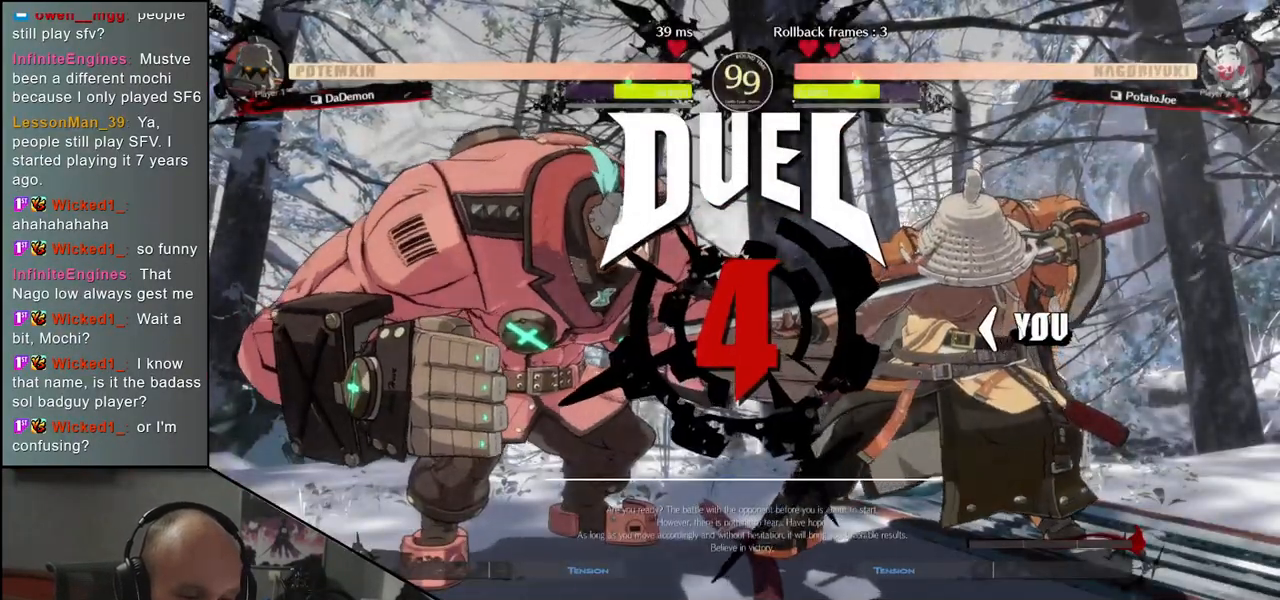
{"buttons": [], "left_stick": "left", "events": [[17, "R1", "down"], [67, "R1", "up"], [200, "R1", "down"], [283, "R1", "up"], [400, "R1", "down"], [467, "R1", "up"]]}
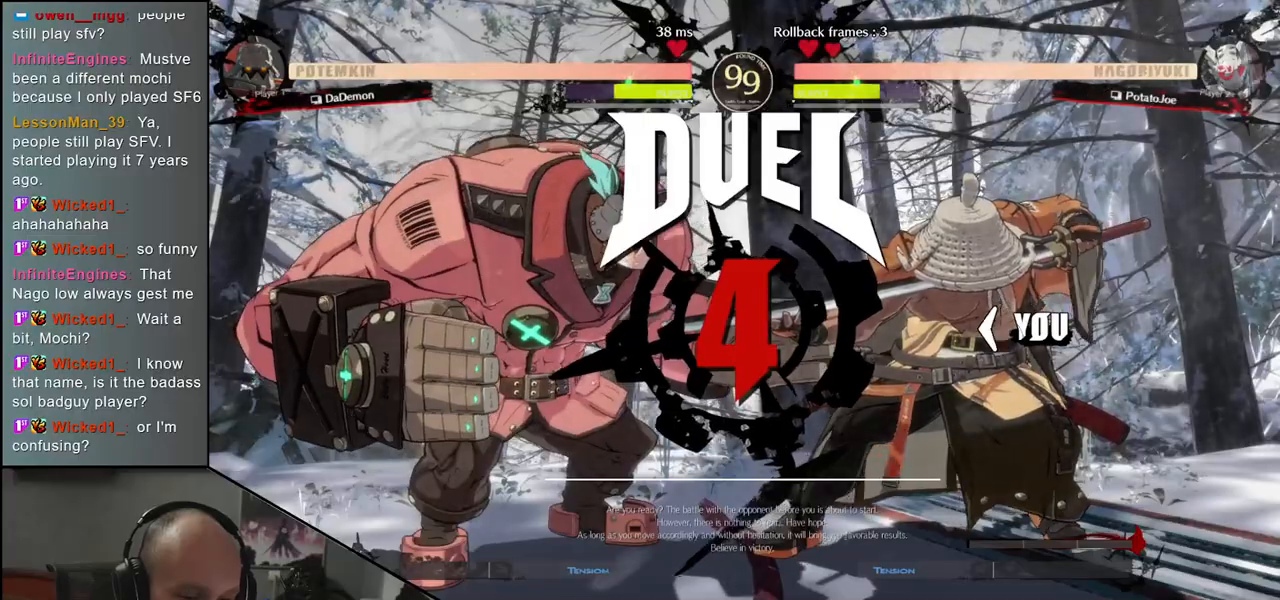
{"buttons": ["R1"], "left_stick": "left", "events": [[83, "R1", "down"], [167, "R1", "up"], [267, "R1", "down"], [333, "R1", "up"], [450, "R1", "down"]]}
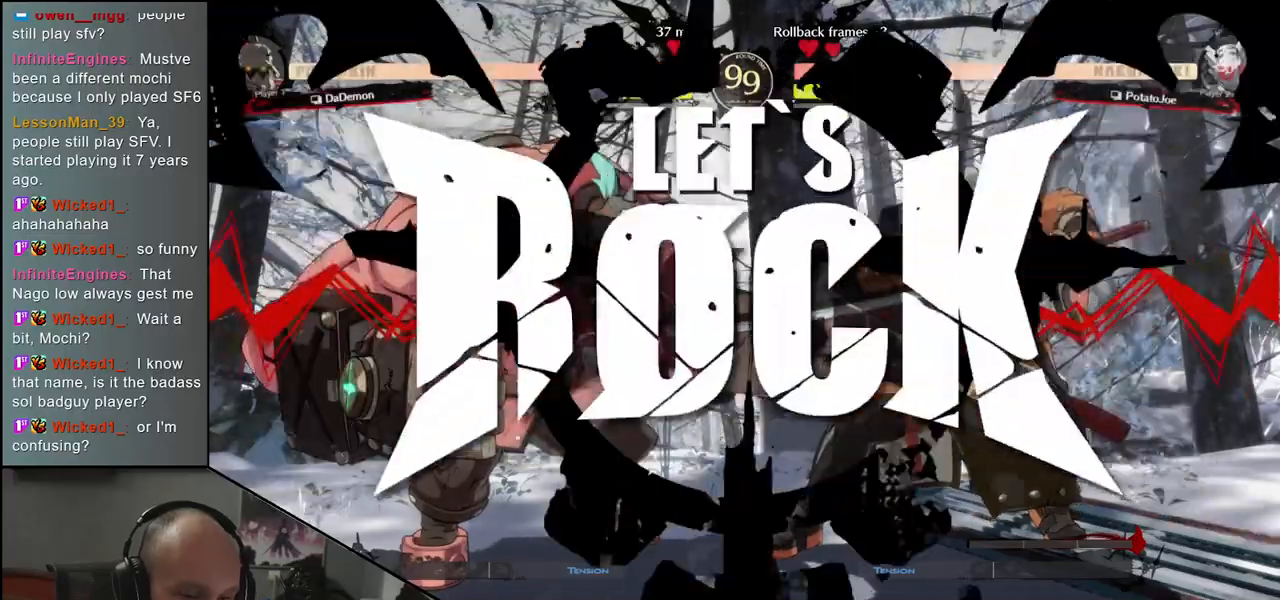
{"buttons": ["R1"], "left_stick": "left", "events": [[17, "R1", "up"], [133, "R1", "down"], [217, "R1", "up"], [300, "R1", "down"], [383, "R1", "up"], [500, "R1", "down"]]}